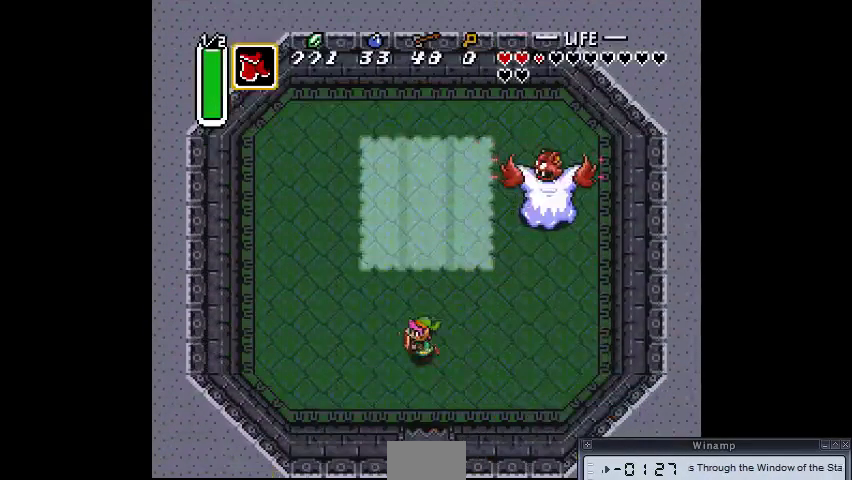
Gameplay with a controller (PlayStation layout); each line is a JSON object with the inputs held at the frame after it. "events" lists button and stick changes between this image and that frame as [ms after this image, input, new state], when the widget could be followed in between. Not read: CIRCLE DPAD_DOWN DPAD_LEFT DPAD_RIGHT DPAD_UP L3 R3.
{"buttons": [], "events": [[367, "CROSS", "down"], [467, "CROSS", "up"]]}
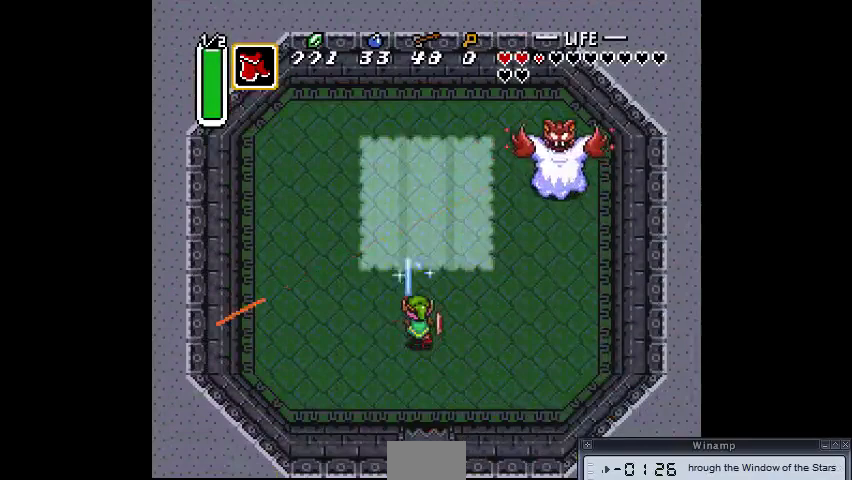
{"buttons": [], "events": []}
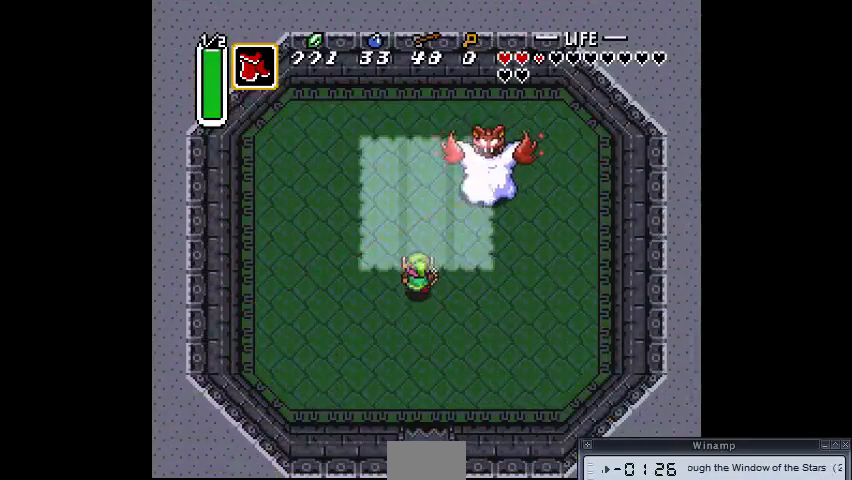
{"buttons": [], "events": [[267, "CROSS", "down"], [367, "CROSS", "up"]]}
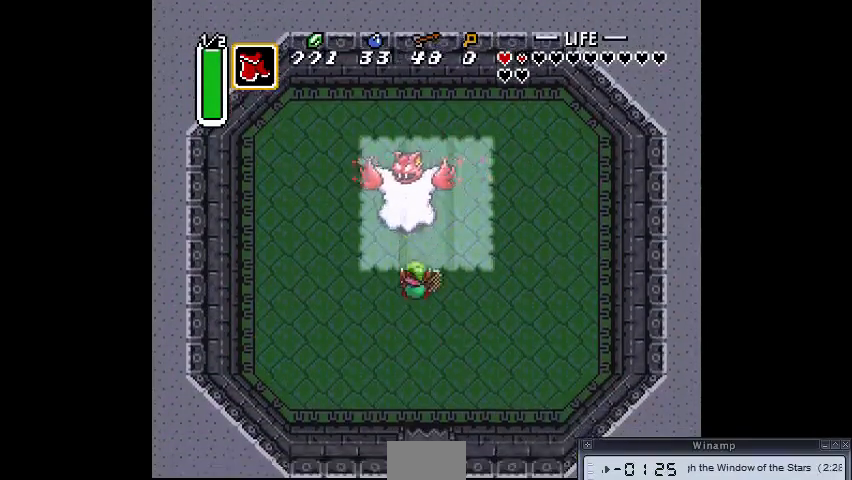
{"buttons": ["CROSS"], "events": [[333, "CROSS", "down"]]}
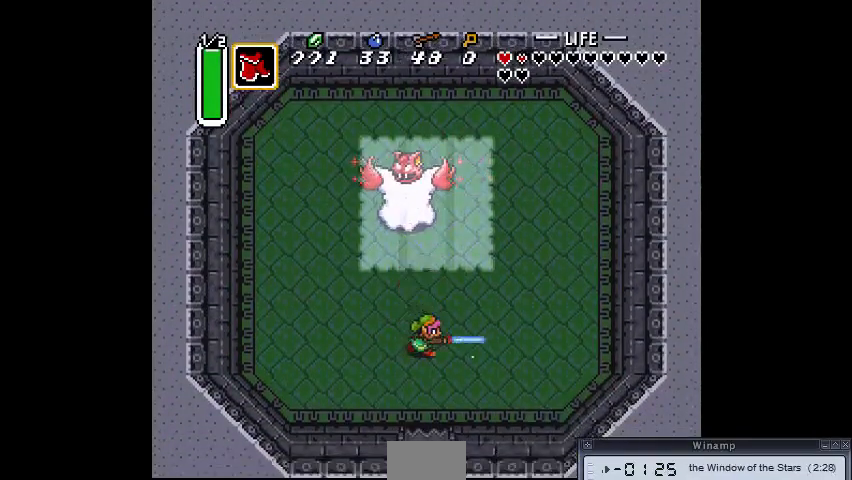
{"buttons": ["CROSS"], "events": []}
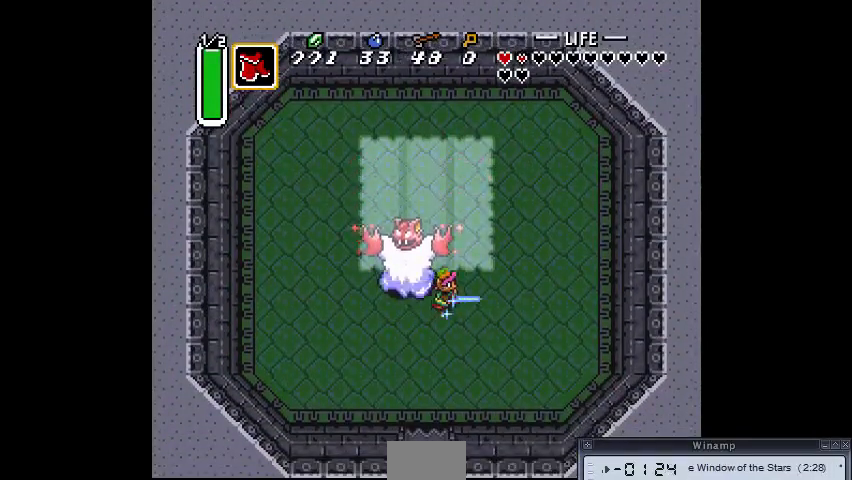
{"buttons": ["CROSS"], "events": []}
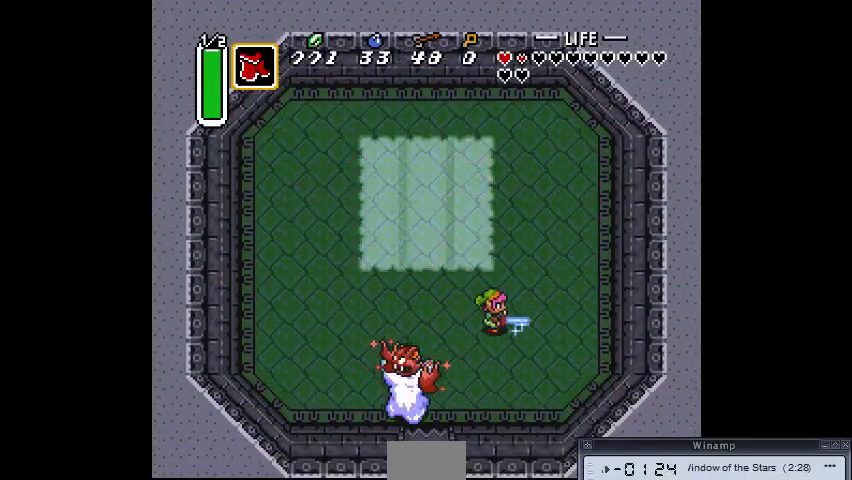
{"buttons": [], "events": [[200, "CROSS", "up"]]}
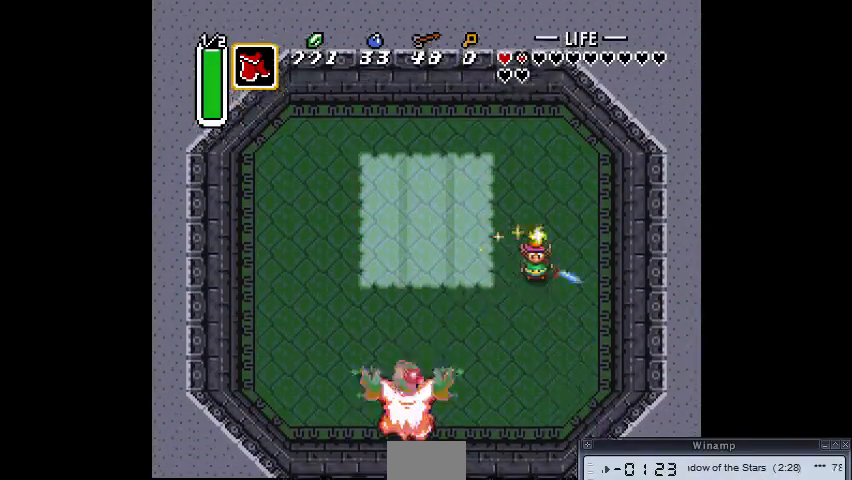
{"buttons": []}
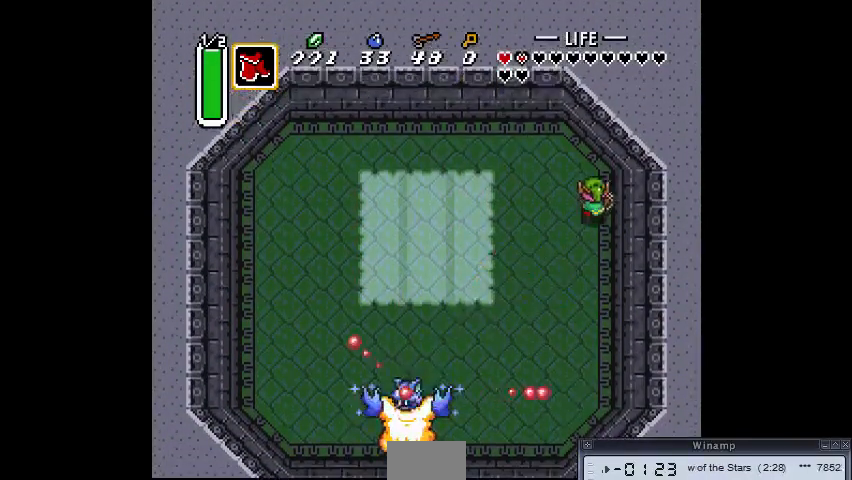
{"buttons": [], "events": []}
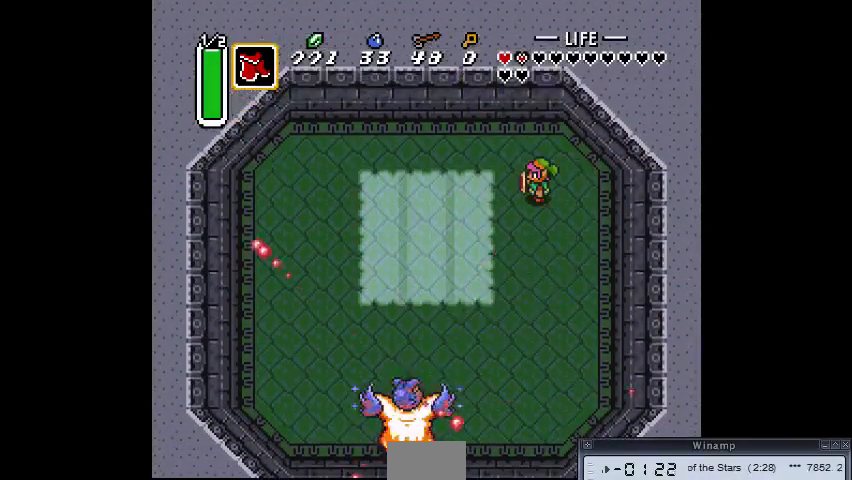
{"buttons": [], "events": []}